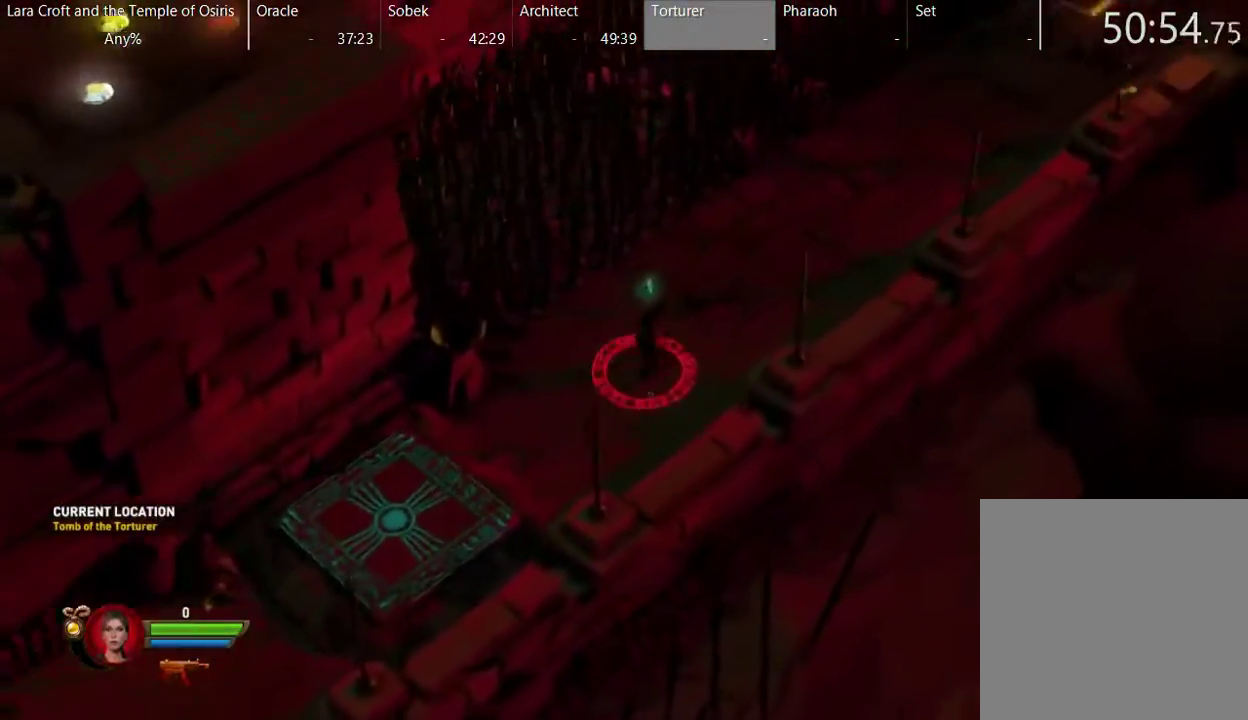
Gameplay with a controller (Xbox layout); each line is a JSON object with the inputs held at the frame after it. "events" lists button and stick changes between this image and that frame as [ms after this image, input, new state], when the widget could be followed in between. This overlay highlights the sticks when they move; stick clicks (L3 R3) are not distinguishable. Not read: L3 R3 X.
{"buttons": [], "left_stick": "up-right", "right_stick": "center", "events": []}
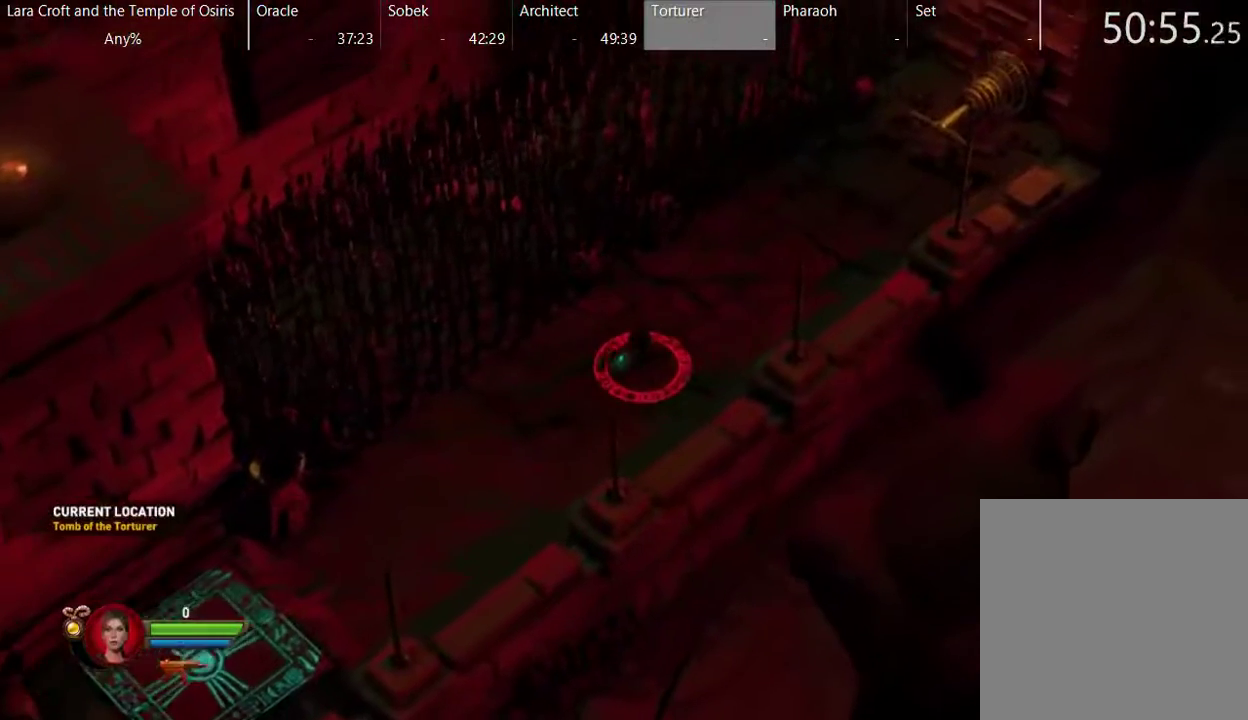
{"buttons": [], "left_stick": "up-right", "right_stick": "center", "events": []}
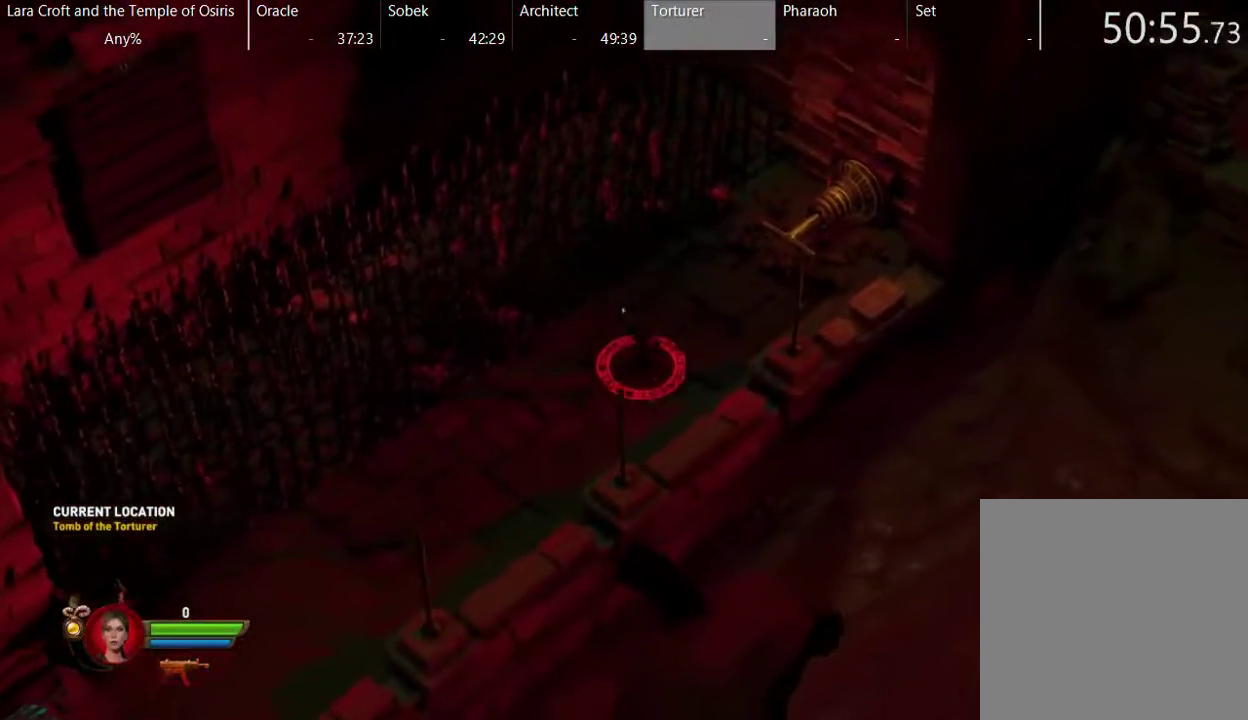
{"buttons": [], "left_stick": "up-right", "right_stick": "center", "events": []}
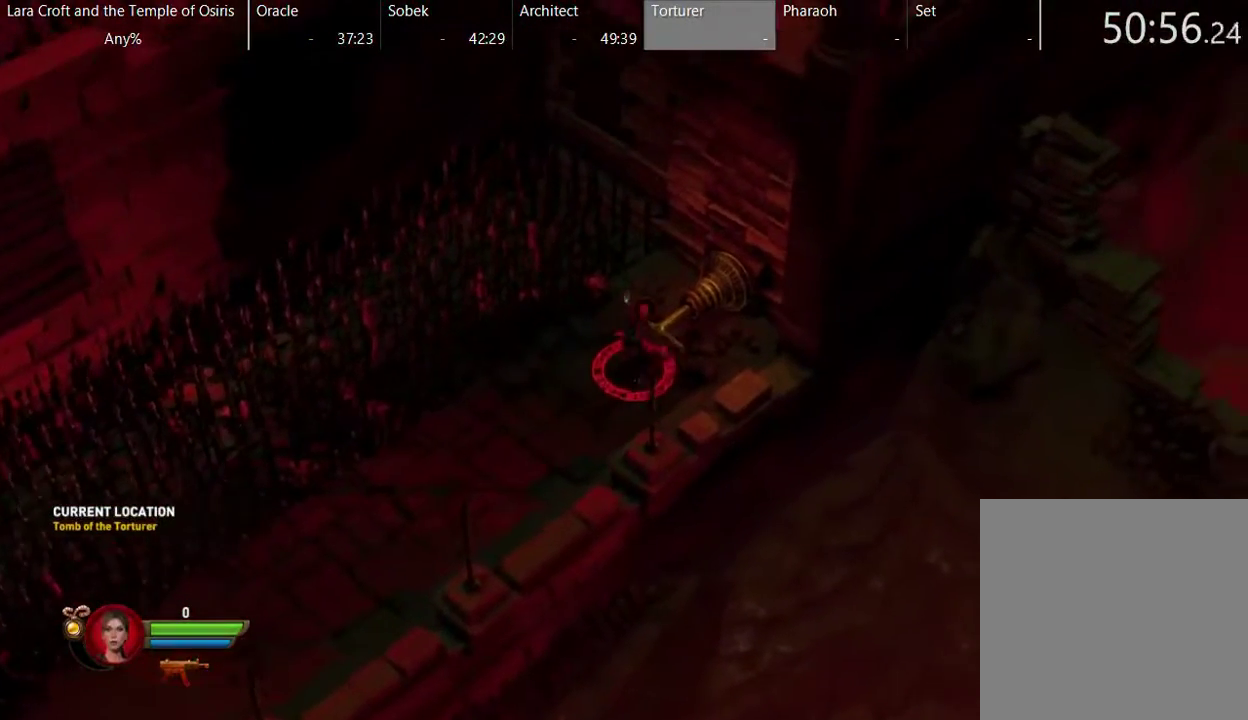
{"buttons": ["B"], "left_stick": "down-left", "right_stick": "center", "events": [[33, "left_stick", "center"], [83, "B", "down"], [117, "left_stick", "left"], [383, "left_stick", "down-left"]]}
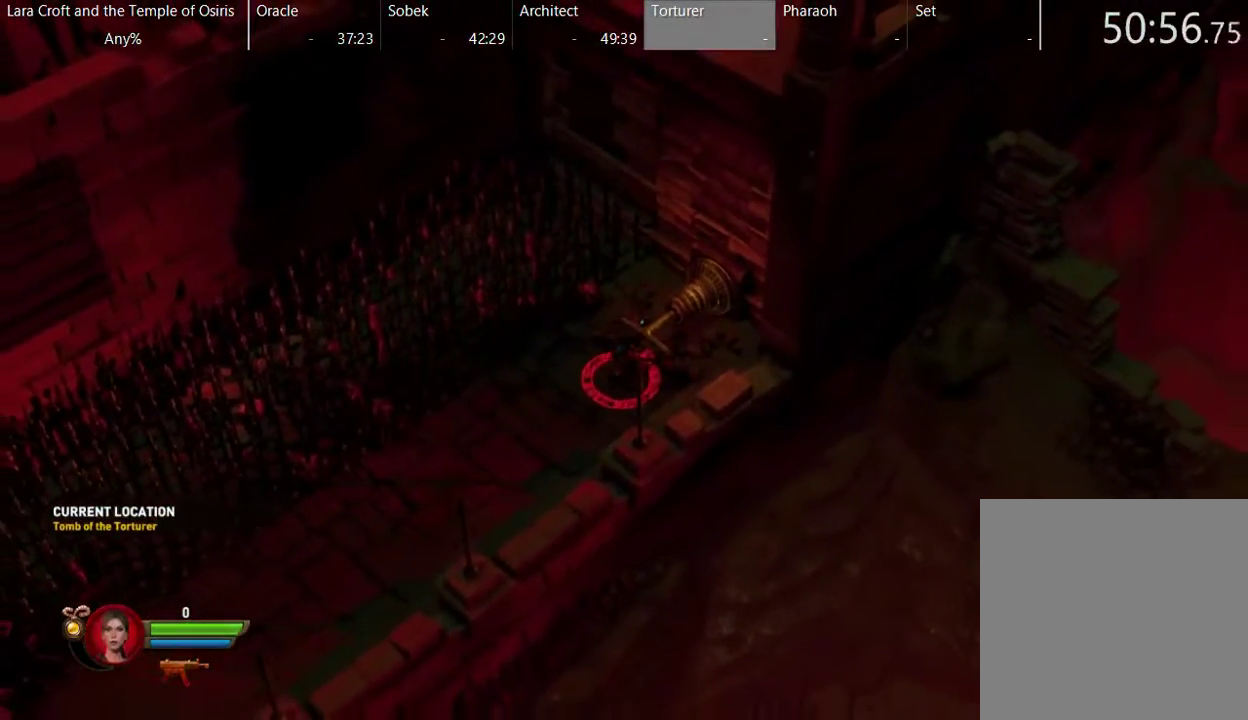
{"buttons": ["B"], "left_stick": "down-left", "right_stick": "center", "events": []}
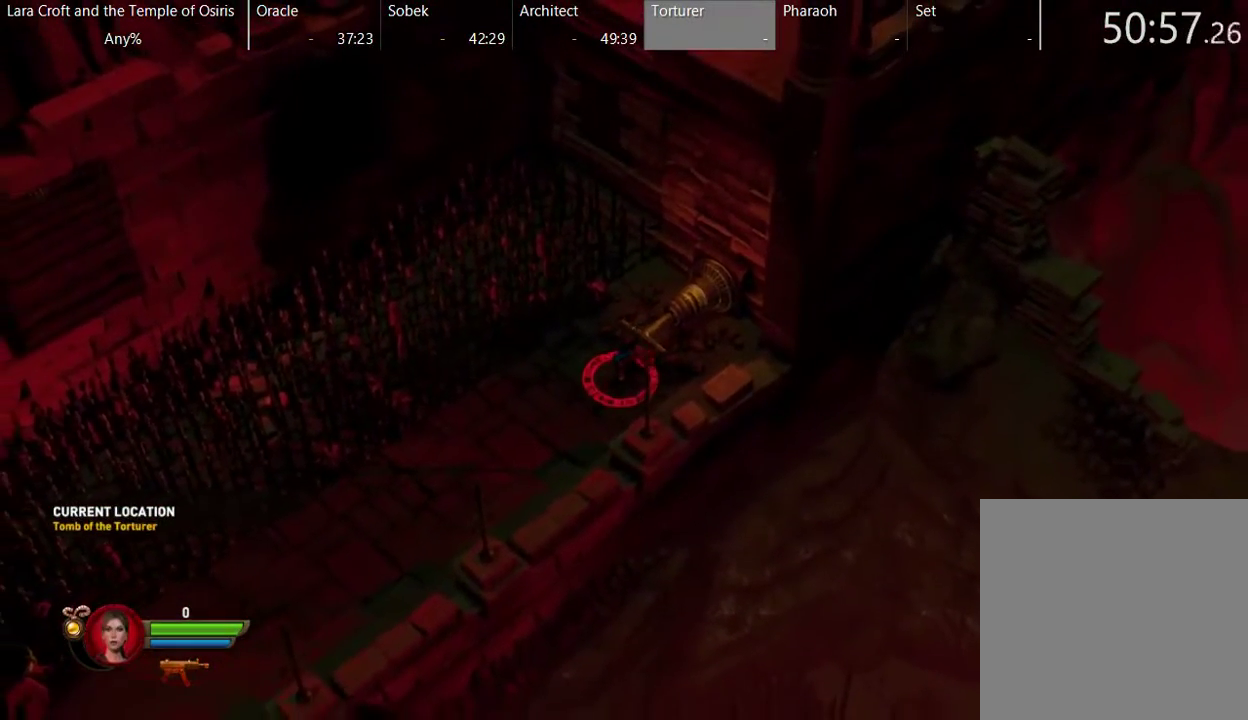
{"buttons": ["B"], "left_stick": "down-left", "right_stick": "center", "events": []}
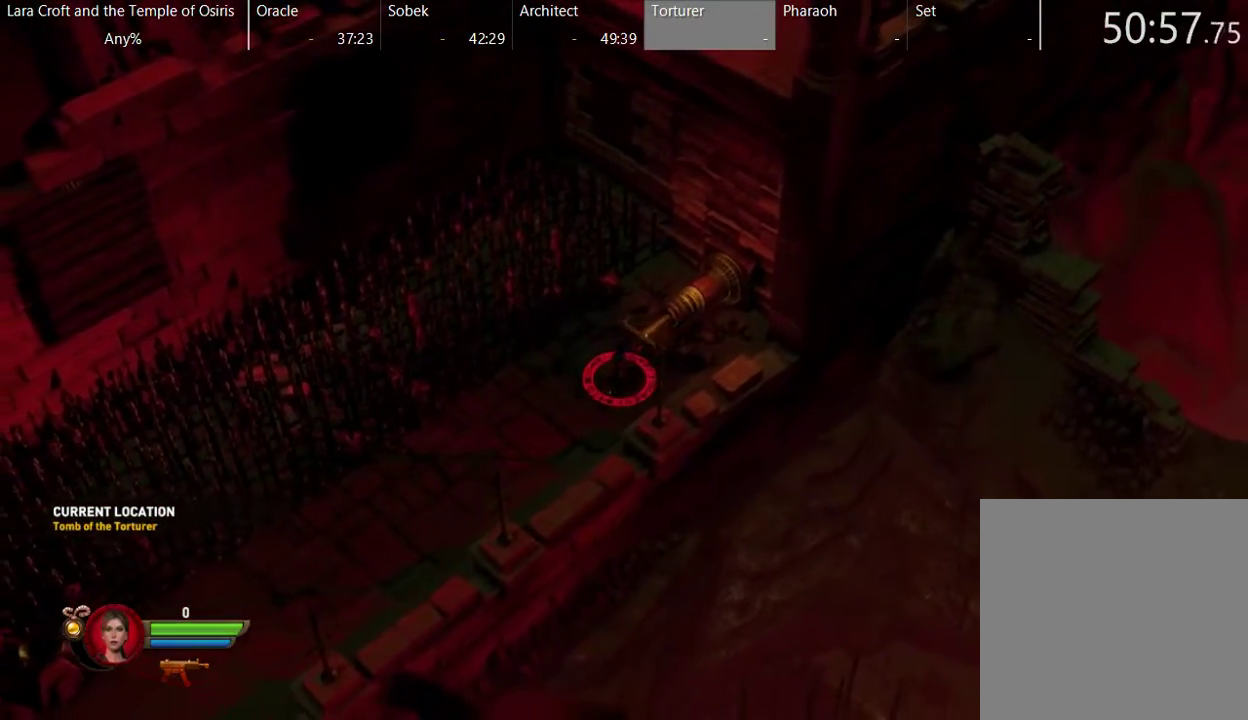
{"buttons": ["B"], "left_stick": "down-left", "right_stick": "center", "events": []}
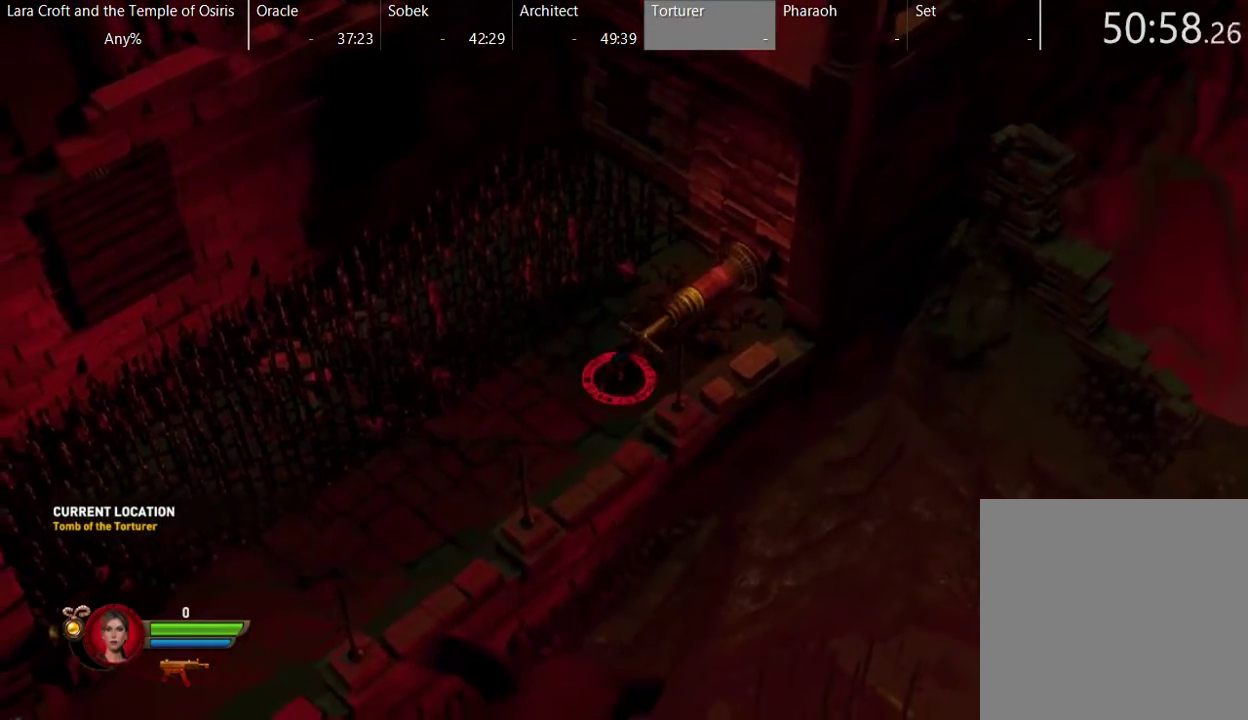
{"buttons": ["B"], "left_stick": "down-left", "right_stick": "center", "events": []}
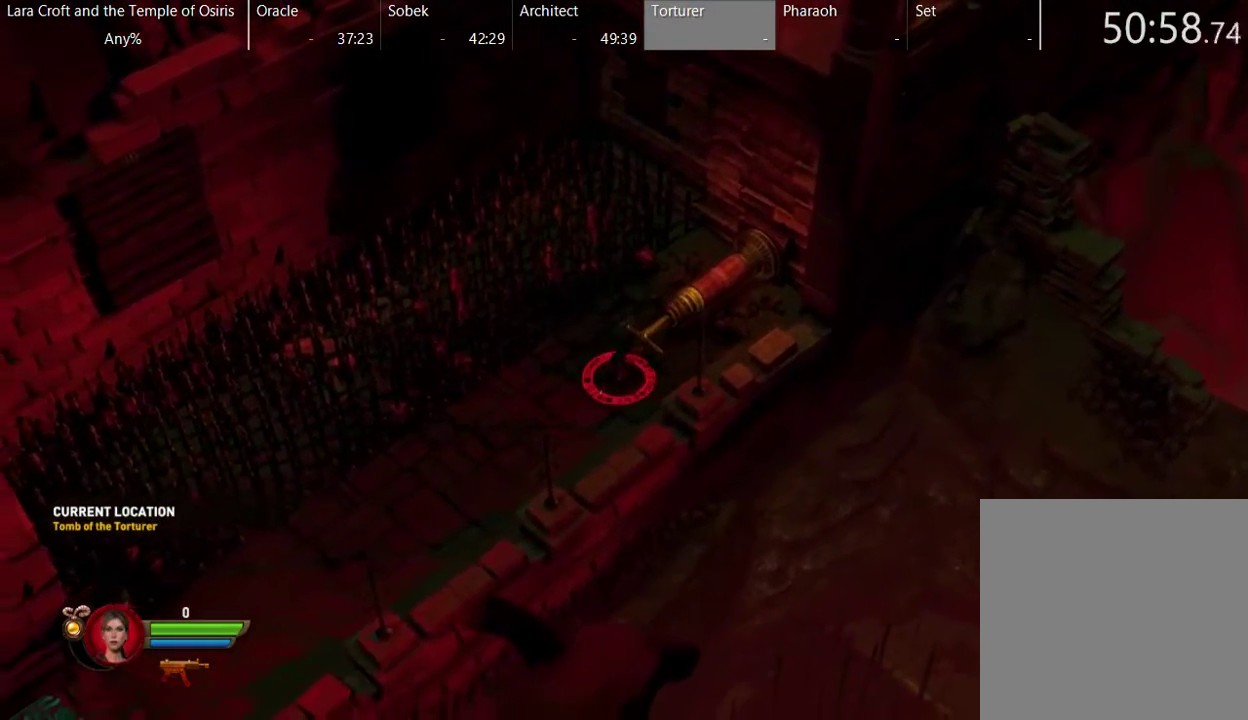
{"buttons": ["B"], "left_stick": "down-left", "right_stick": "center", "events": []}
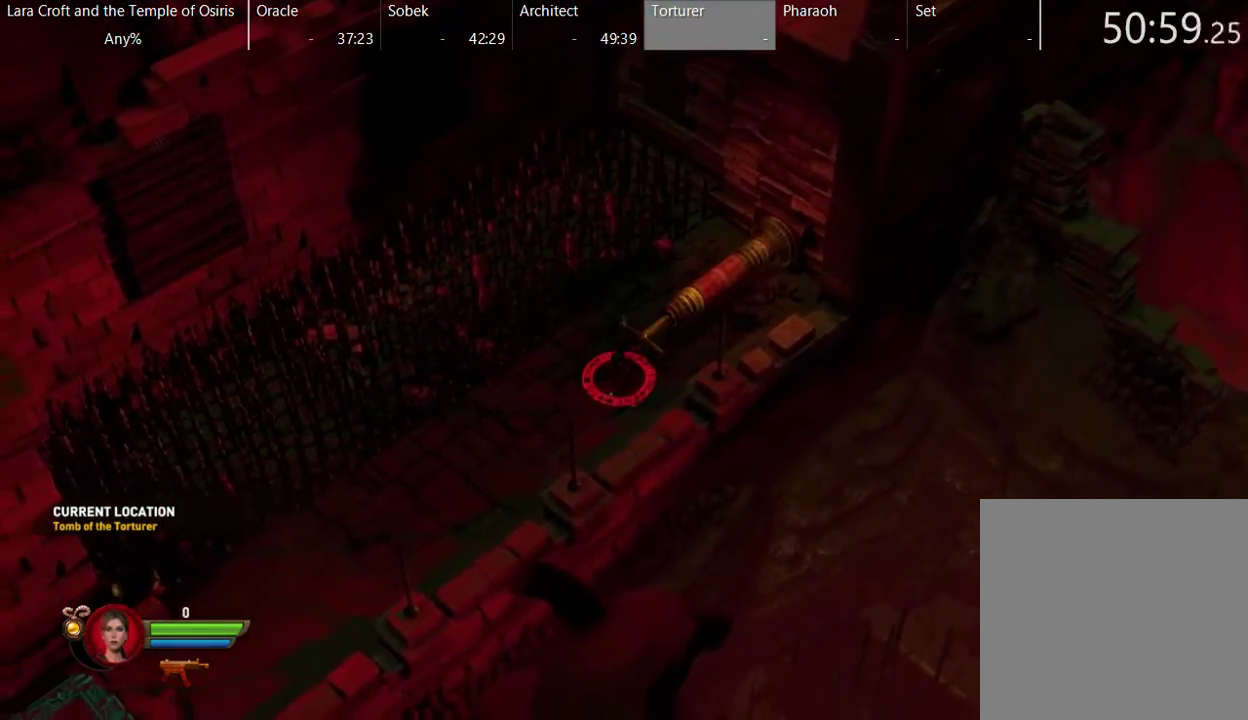
{"buttons": ["B"], "left_stick": "down-left", "right_stick": "center", "events": []}
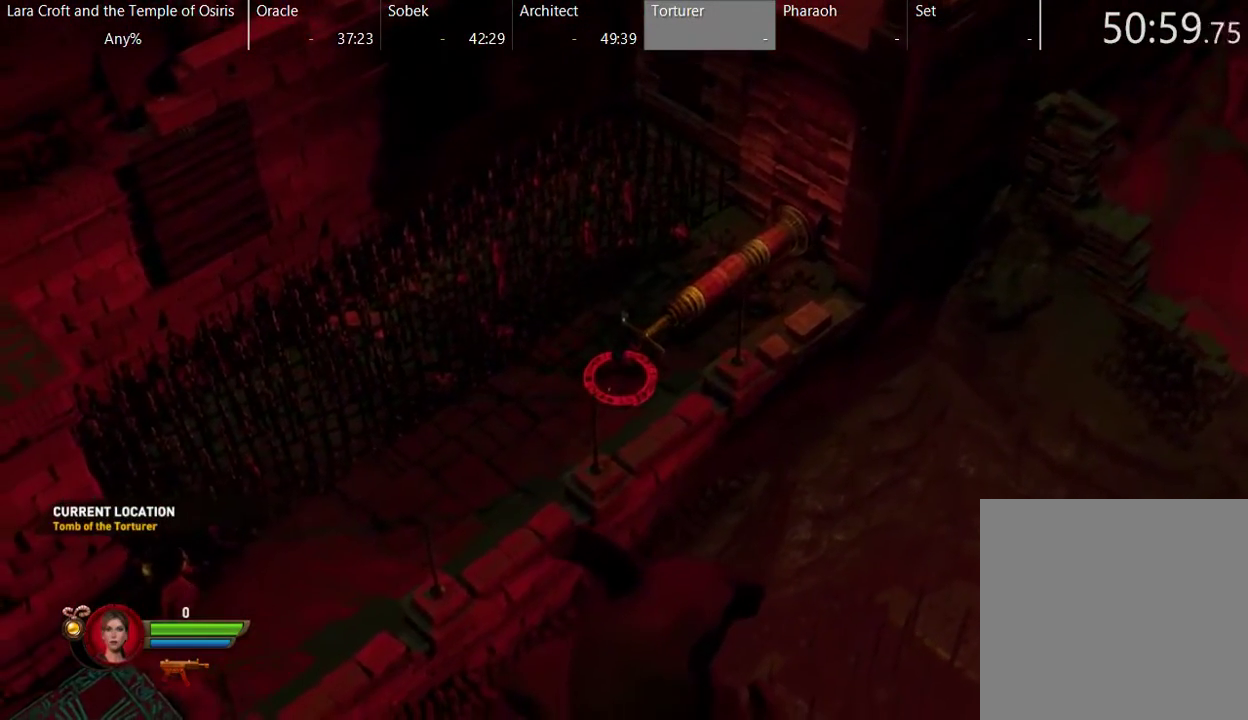
{"buttons": ["B"], "left_stick": "down-left", "right_stick": "center", "events": []}
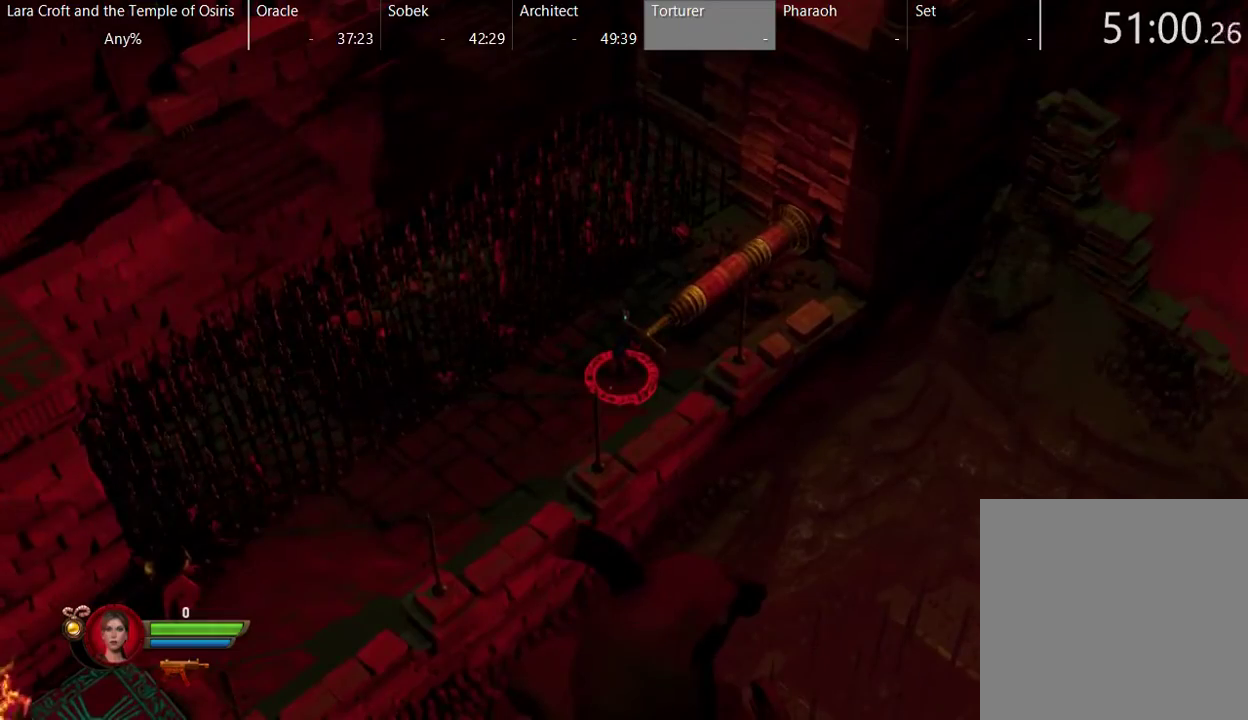
{"buttons": [], "left_stick": "down-left", "right_stick": "center", "events": [[233, "B", "up"]]}
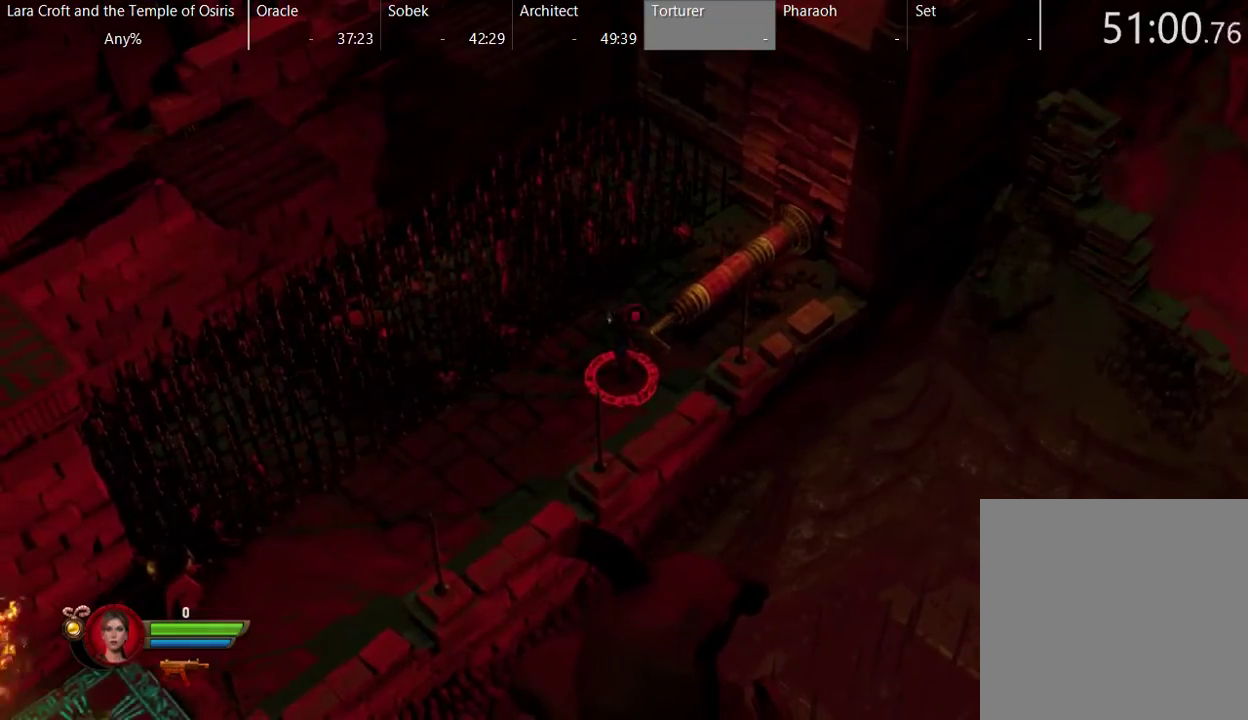
{"buttons": [], "left_stick": "down-left", "right_stick": "center", "events": []}
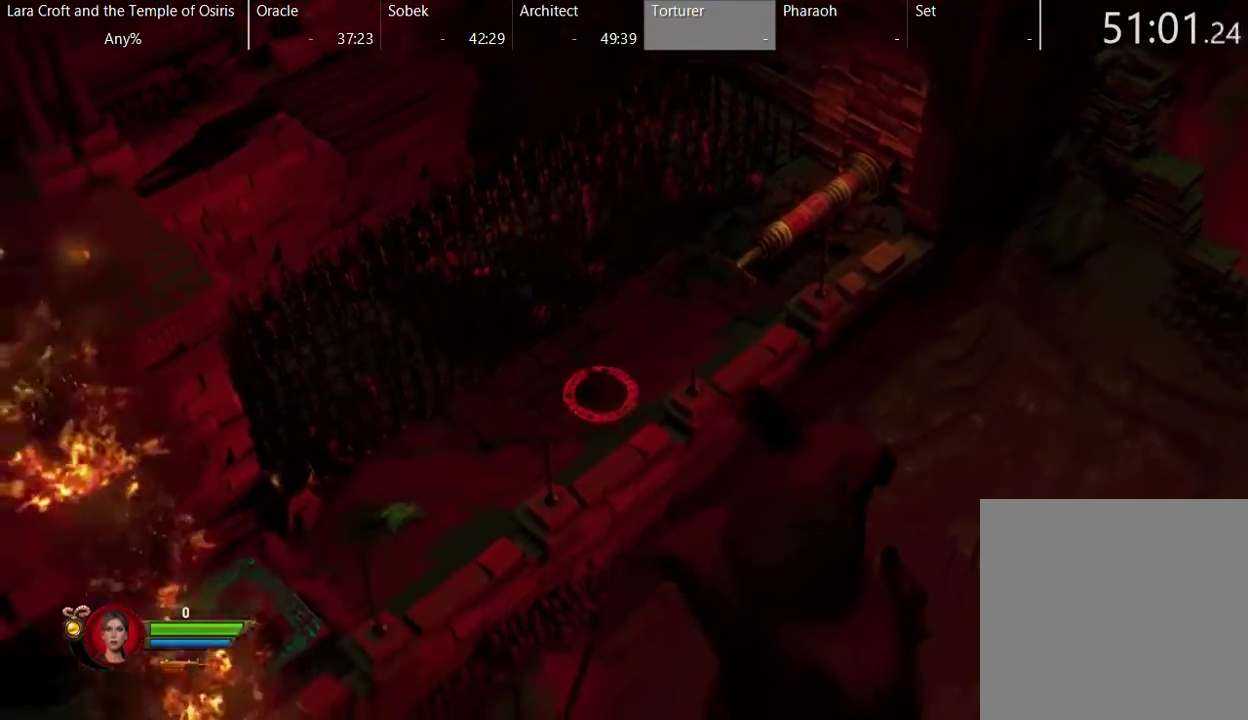
{"buttons": [], "left_stick": "down-left", "right_stick": "center", "events": []}
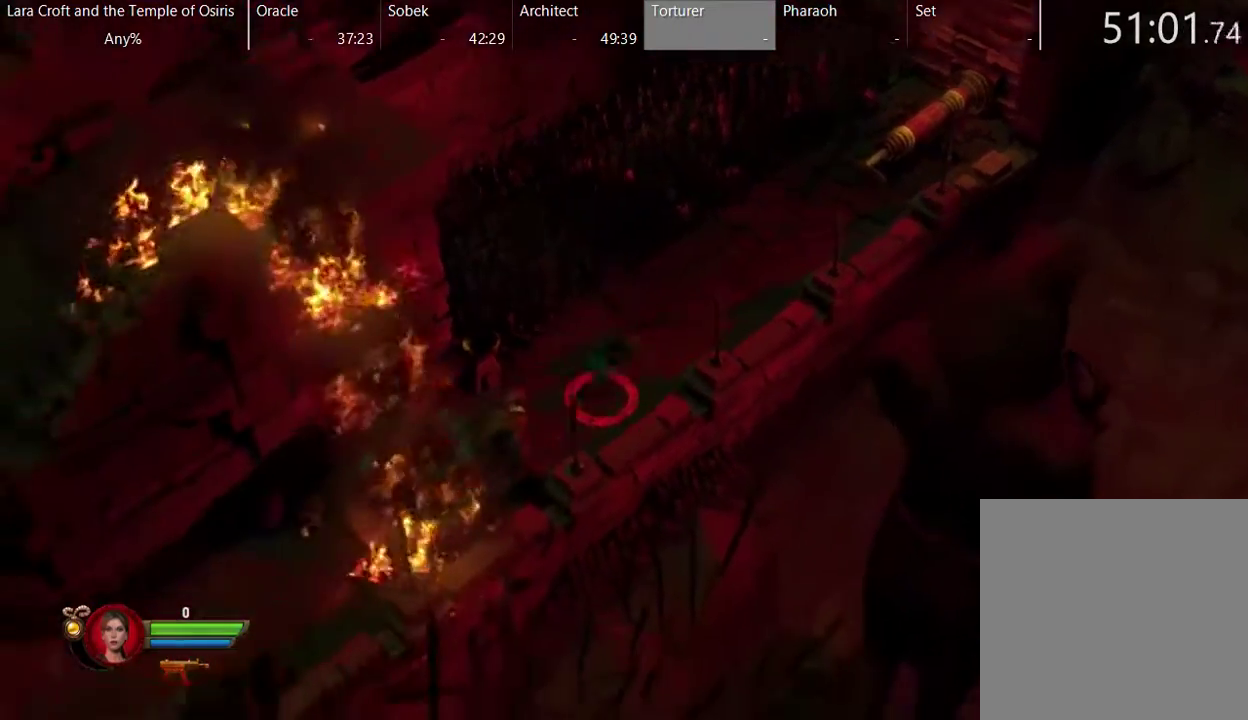
{"buttons": [], "left_stick": "down-left", "right_stick": "center", "events": []}
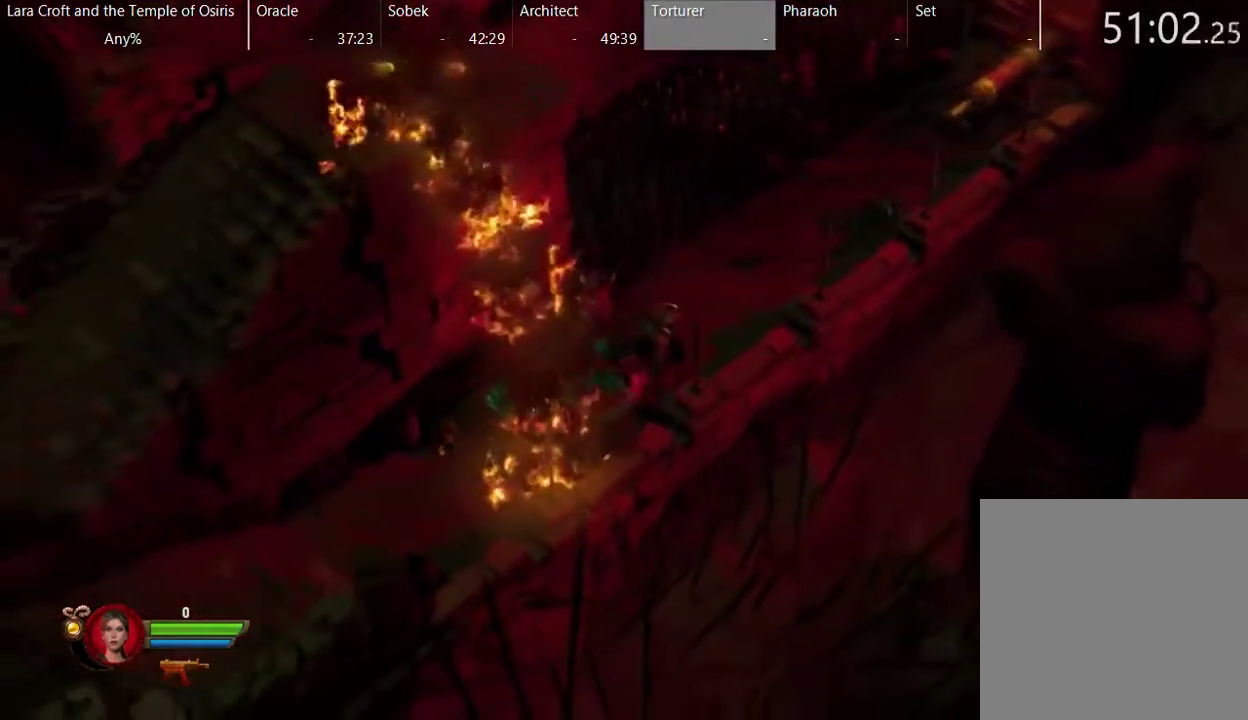
{"buttons": ["L2"], "left_stick": "center", "right_stick": "center", "events": [[100, "L2", "down"], [100, "left_stick", "center"]]}
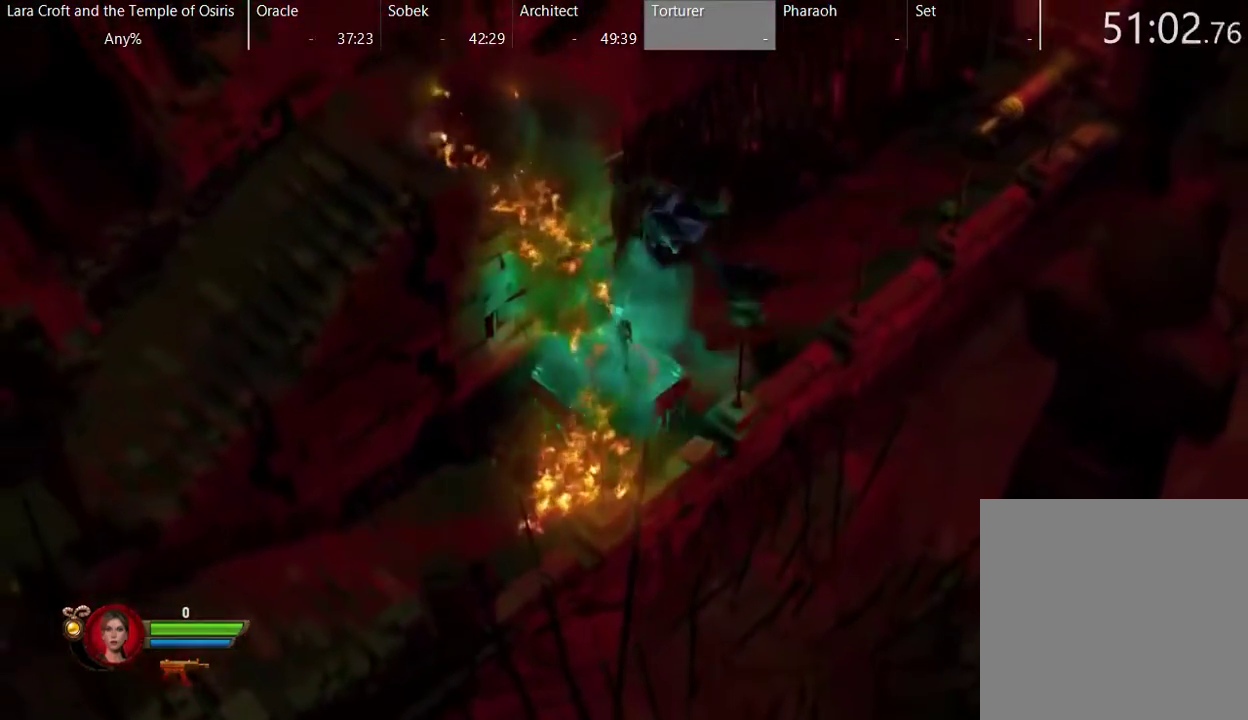
{"buttons": ["L2"], "left_stick": "center", "right_stick": "center", "events": []}
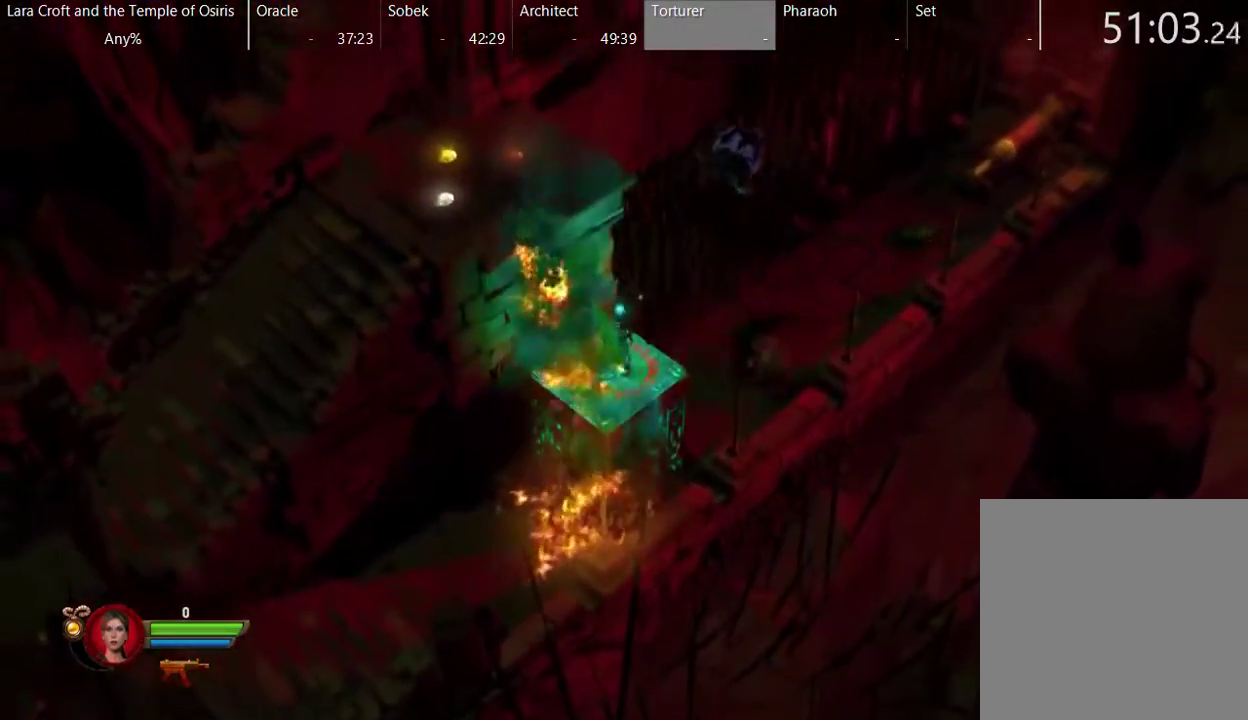
{"buttons": ["L2"], "left_stick": "center", "right_stick": "center", "events": []}
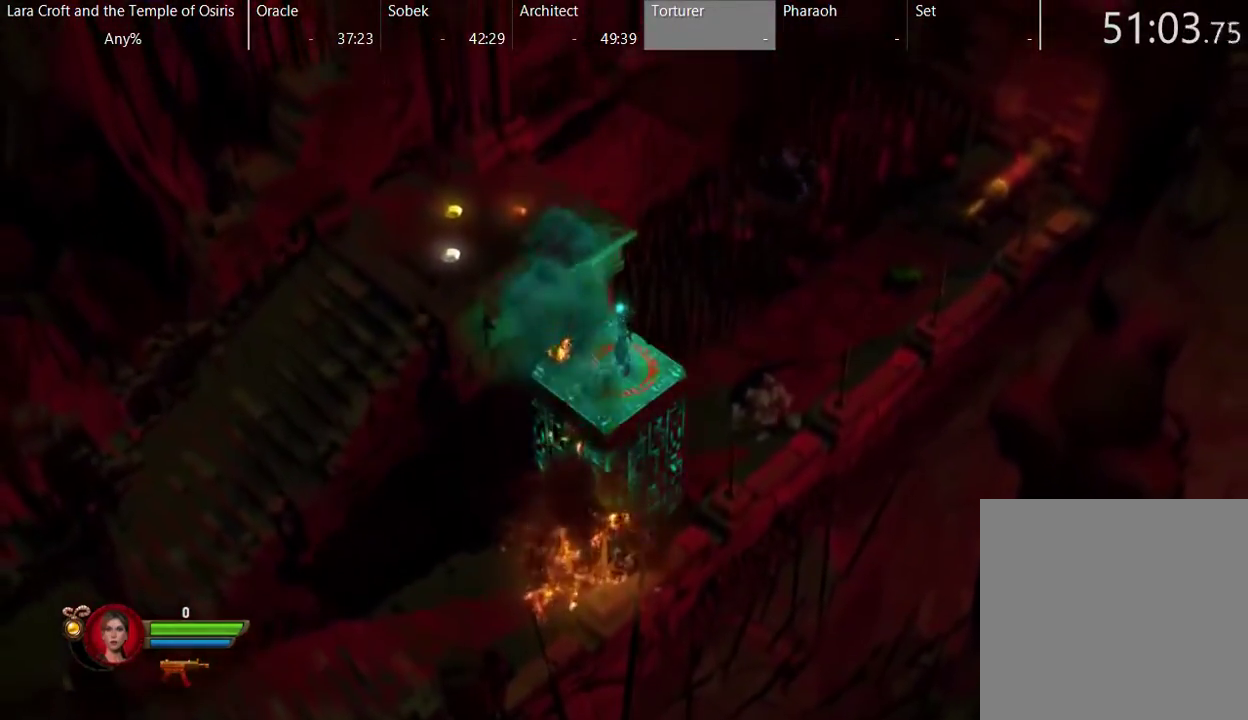
{"buttons": ["A", "L2"], "left_stick": "up-left", "right_stick": "center", "events": [[100, "left_stick", "left"], [150, "left_stick", "up-left"], [200, "A", "down"]]}
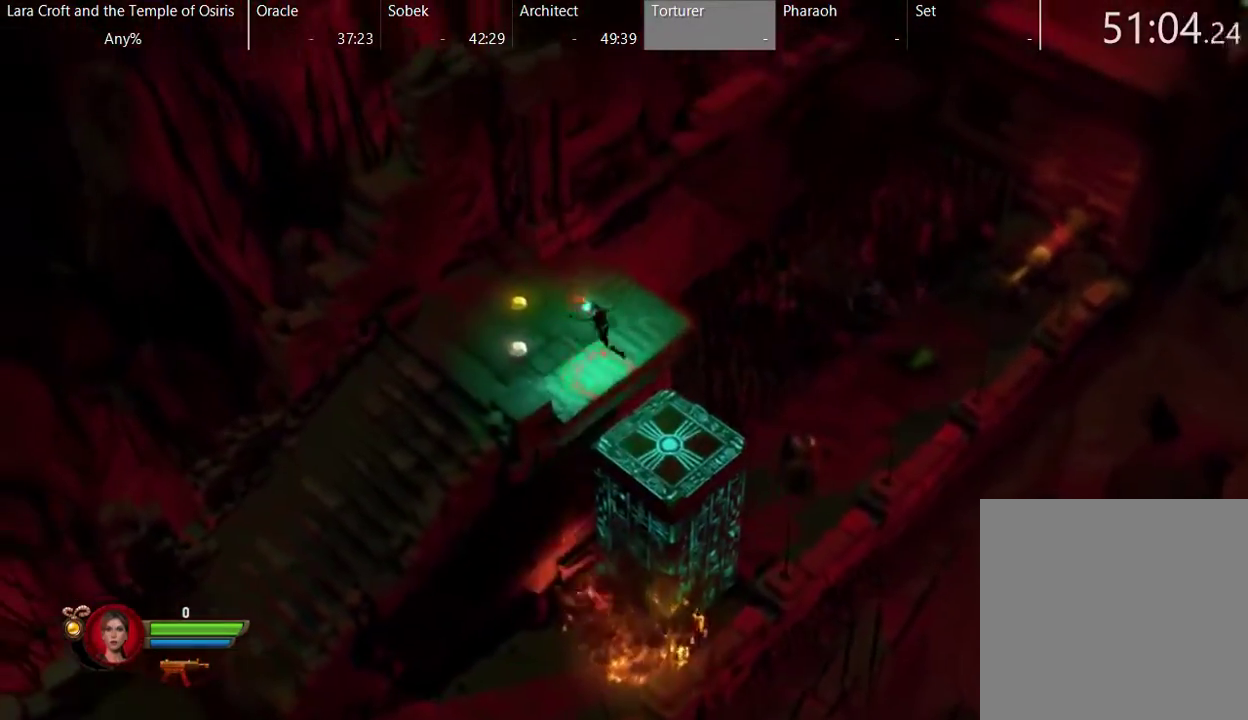
{"buttons": ["L2"], "left_stick": "up-right", "right_stick": "center", "events": [[150, "A", "up"], [150, "left_stick", "up"], [467, "left_stick", "up-right"]]}
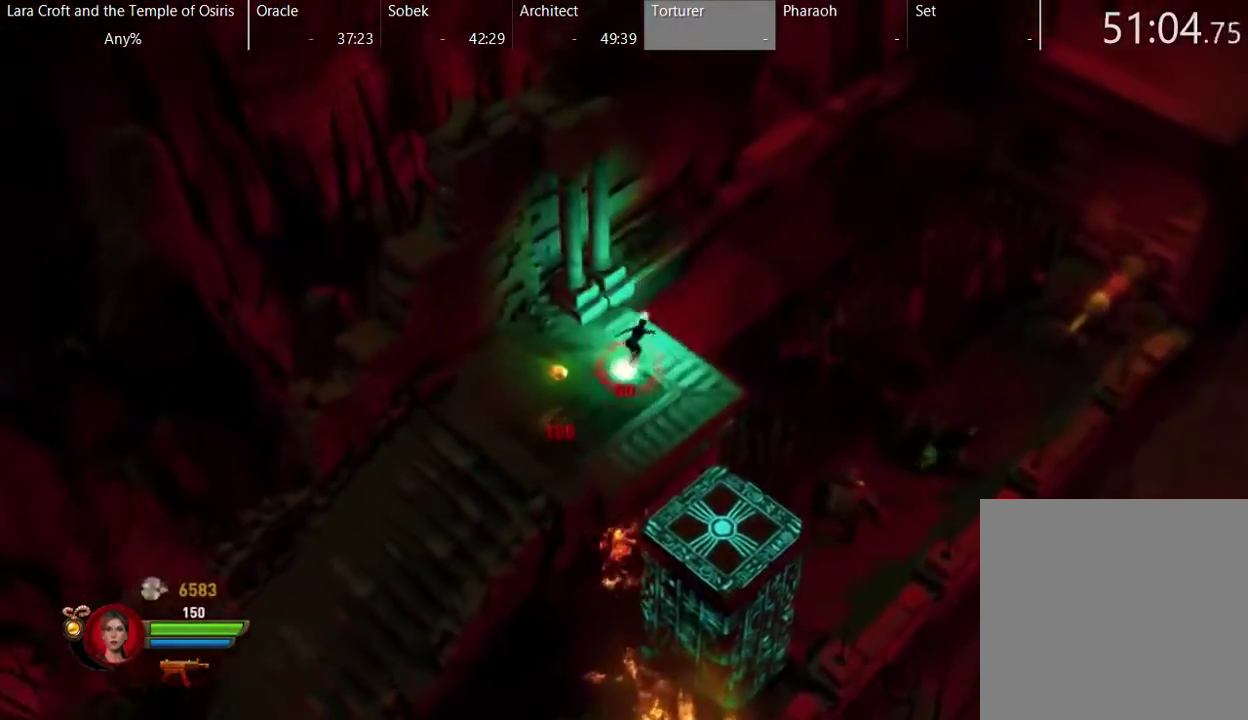
{"buttons": ["L2"], "left_stick": "up-right", "right_stick": "center", "events": [[100, "A", "down"], [483, "A", "up"]]}
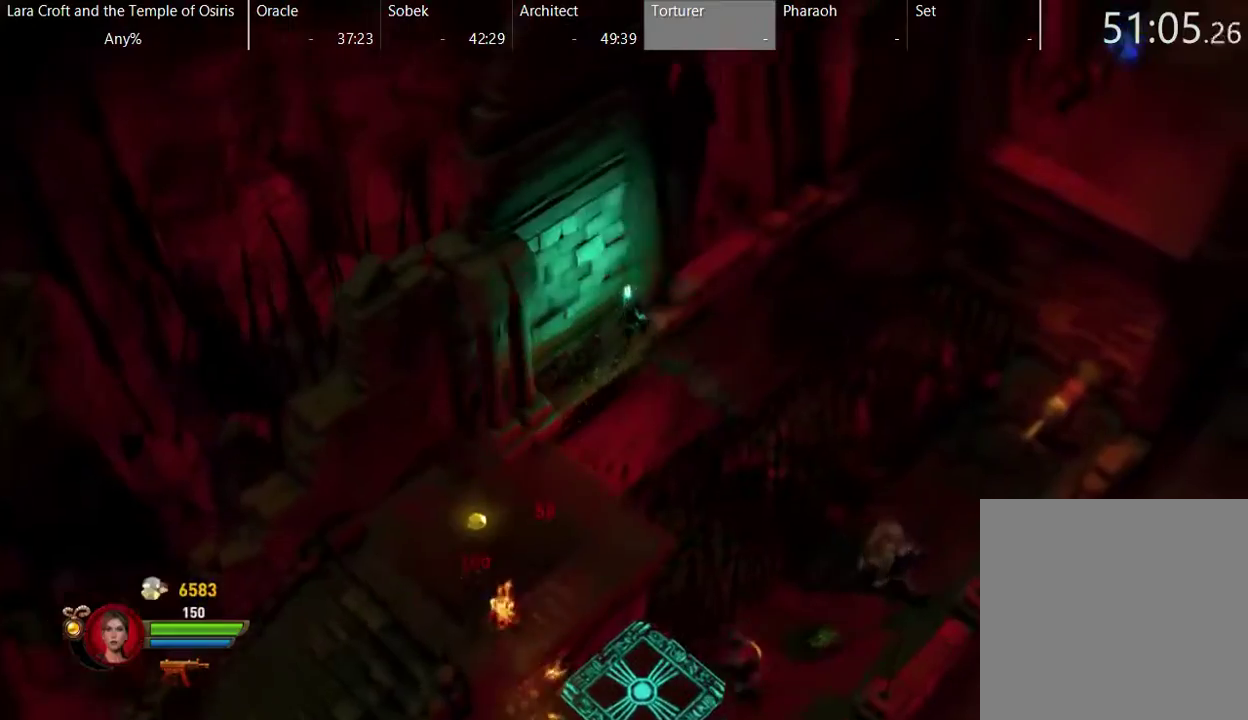
{"buttons": ["L2"], "left_stick": "up-right", "right_stick": "center", "events": []}
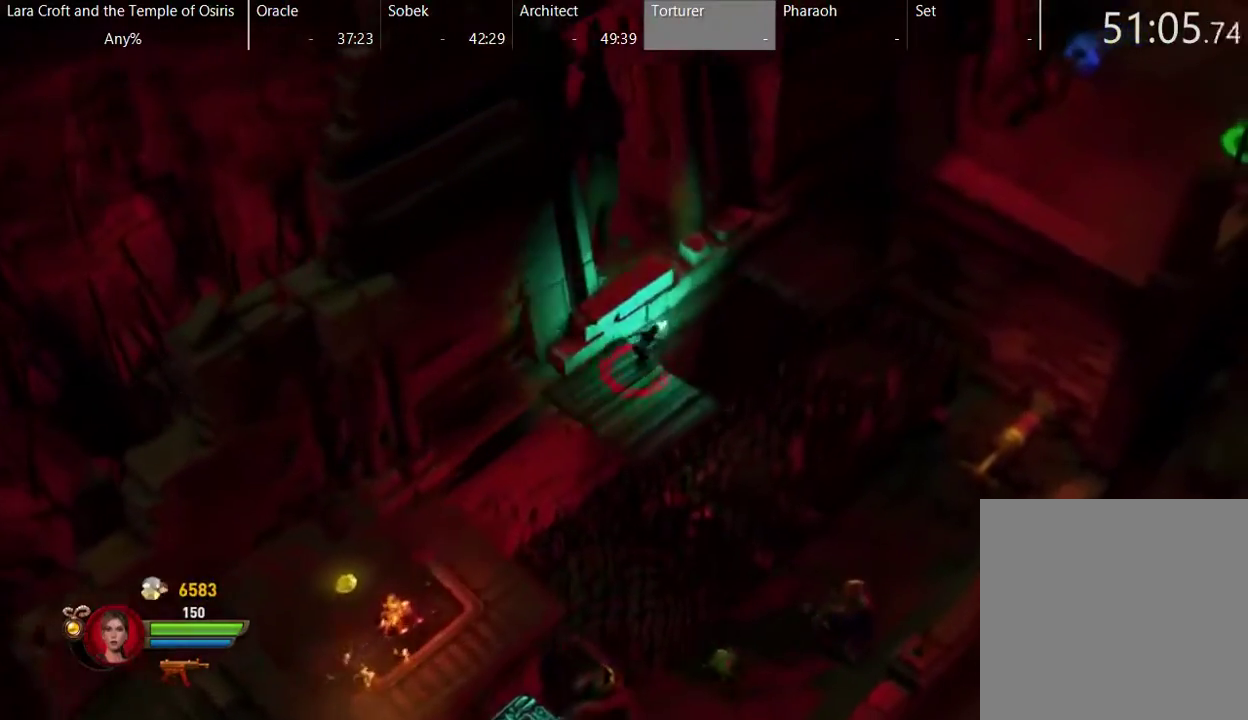
{"buttons": ["L2"], "left_stick": "up-right", "right_stick": "center", "events": [[50, "A", "down"], [400, "A", "up"]]}
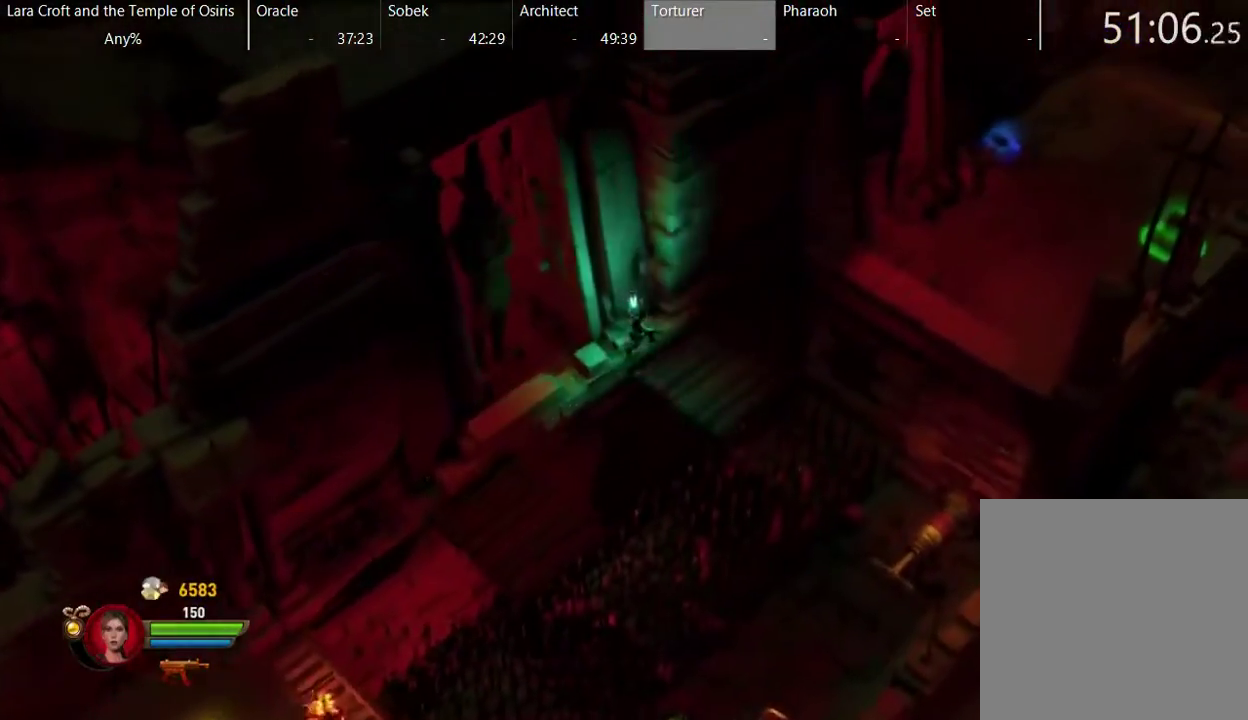
{"buttons": ["A", "L2"], "left_stick": "up-right", "right_stick": "center", "events": [[467, "A", "down"]]}
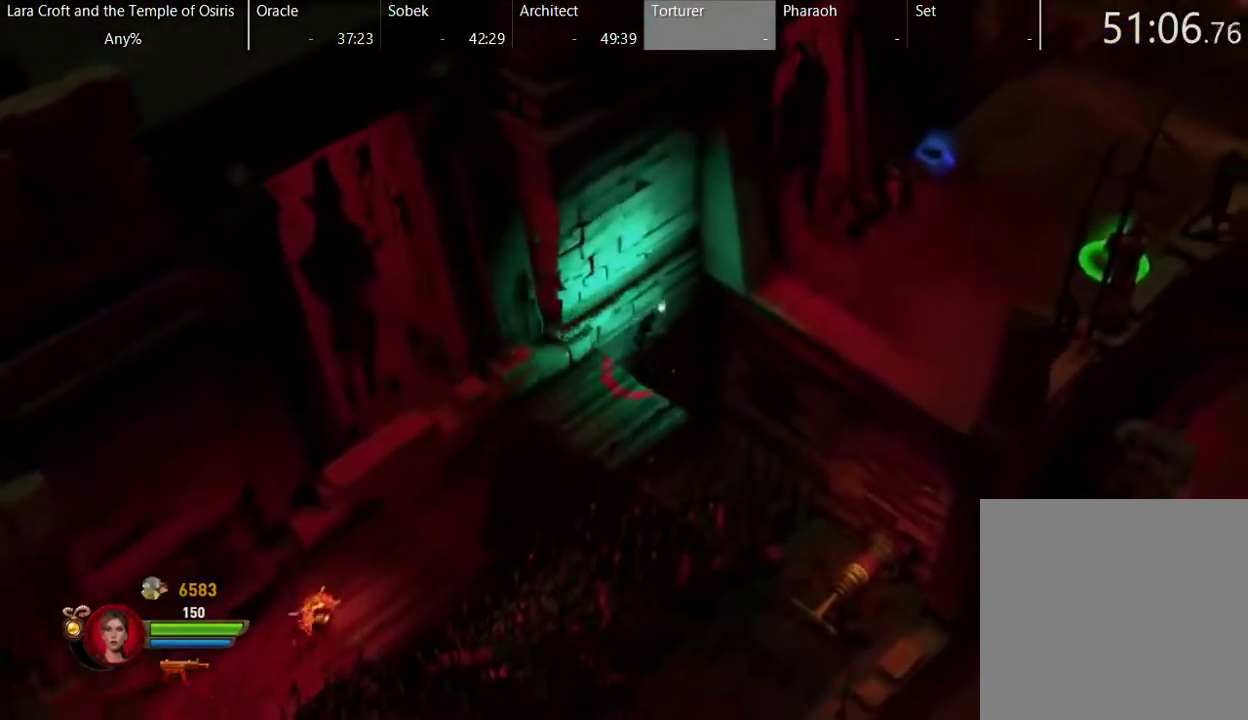
{"buttons": ["A", "L2"], "left_stick": "right", "right_stick": "center", "events": [[467, "left_stick", "right"]]}
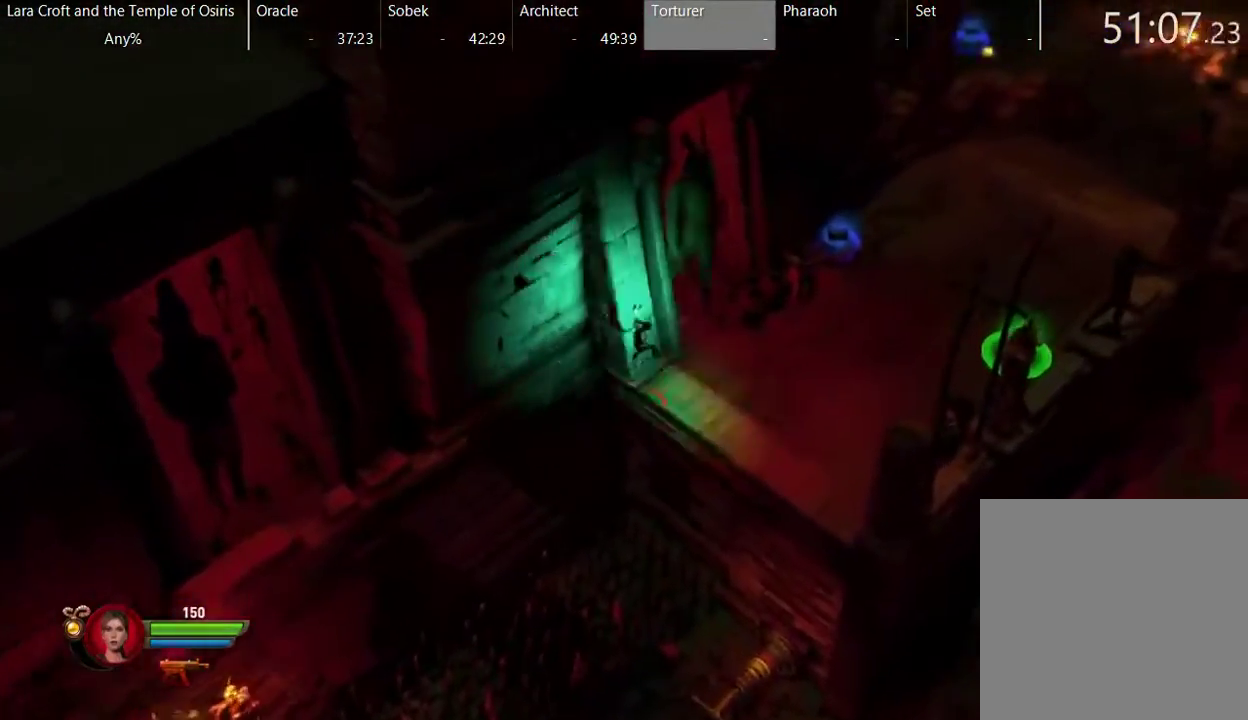
{"buttons": ["L2"], "left_stick": "up-right", "right_stick": "center", "events": [[17, "A", "up"], [467, "left_stick", "up-right"]]}
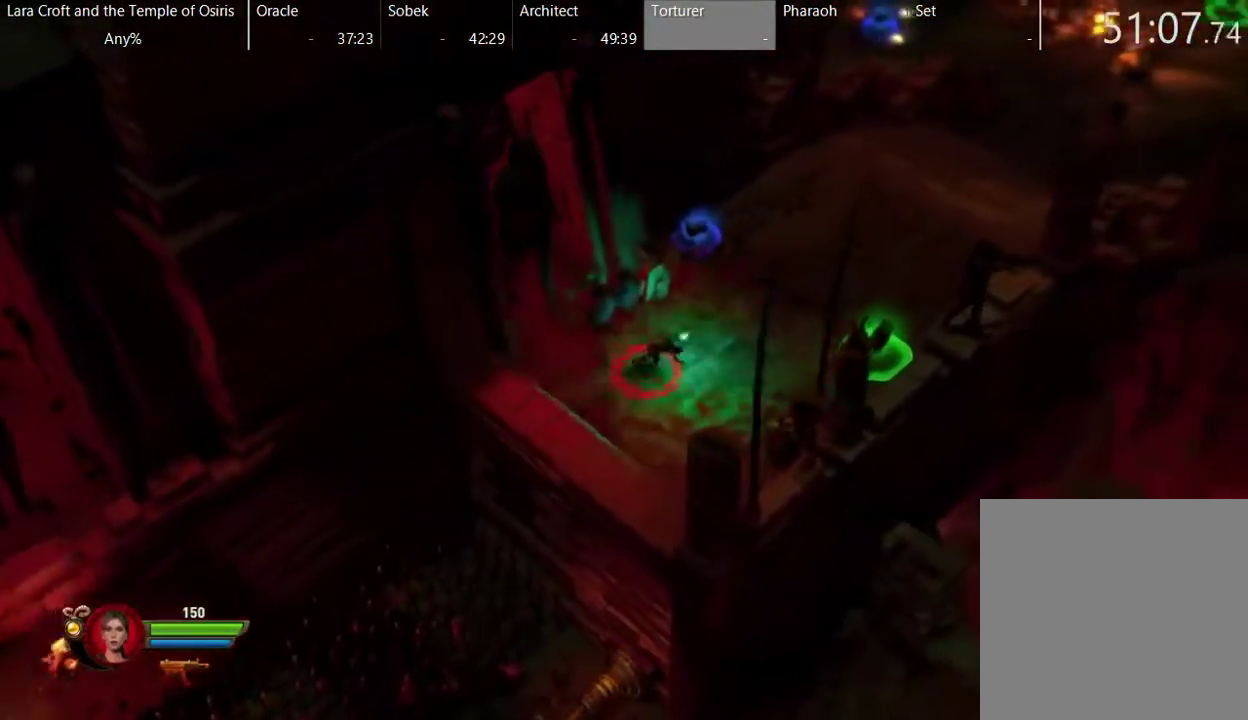
{"buttons": [], "left_stick": "up-right", "right_stick": "center", "events": [[117, "L2", "up"]]}
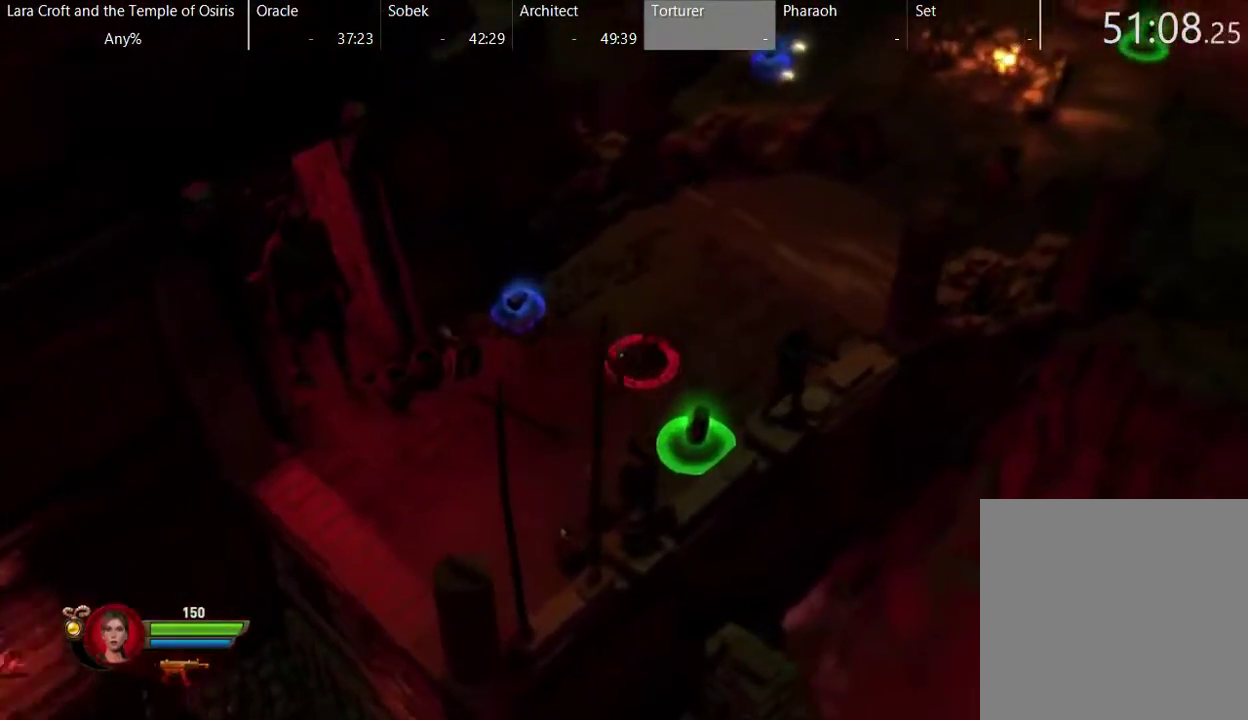
{"buttons": [], "left_stick": "up-right", "right_stick": "center", "events": []}
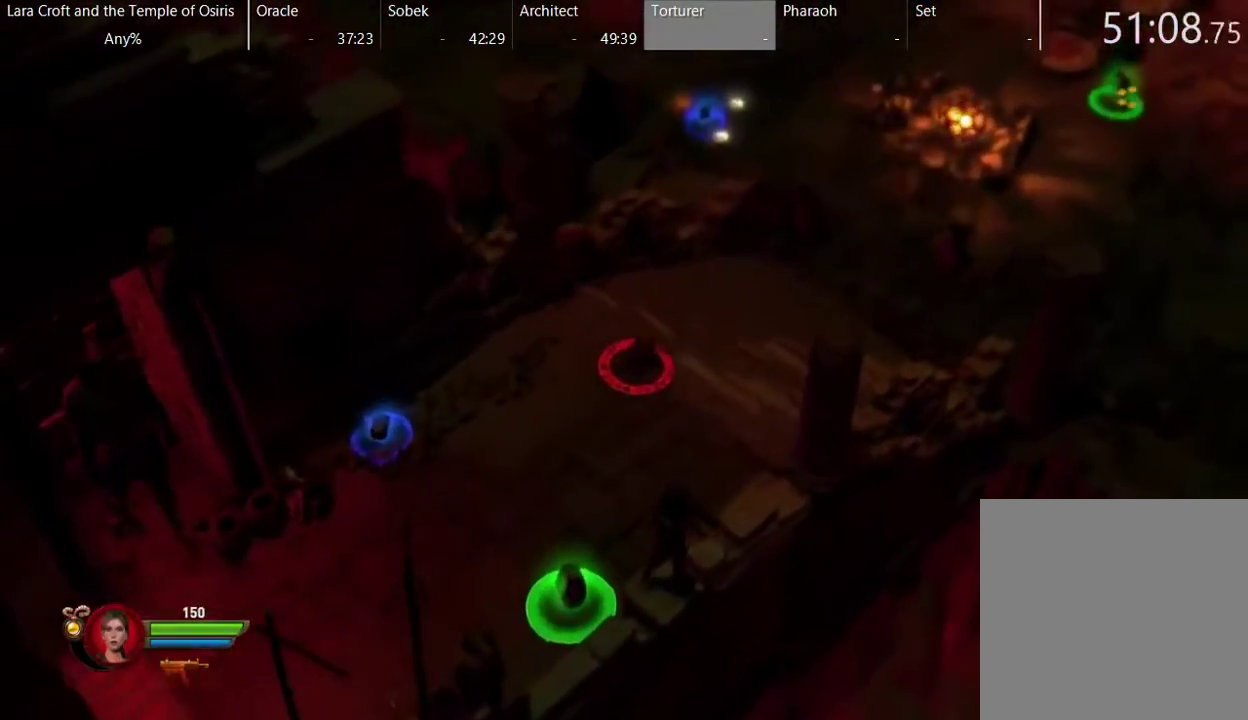
{"buttons": [], "left_stick": "up-right", "right_stick": "center", "events": []}